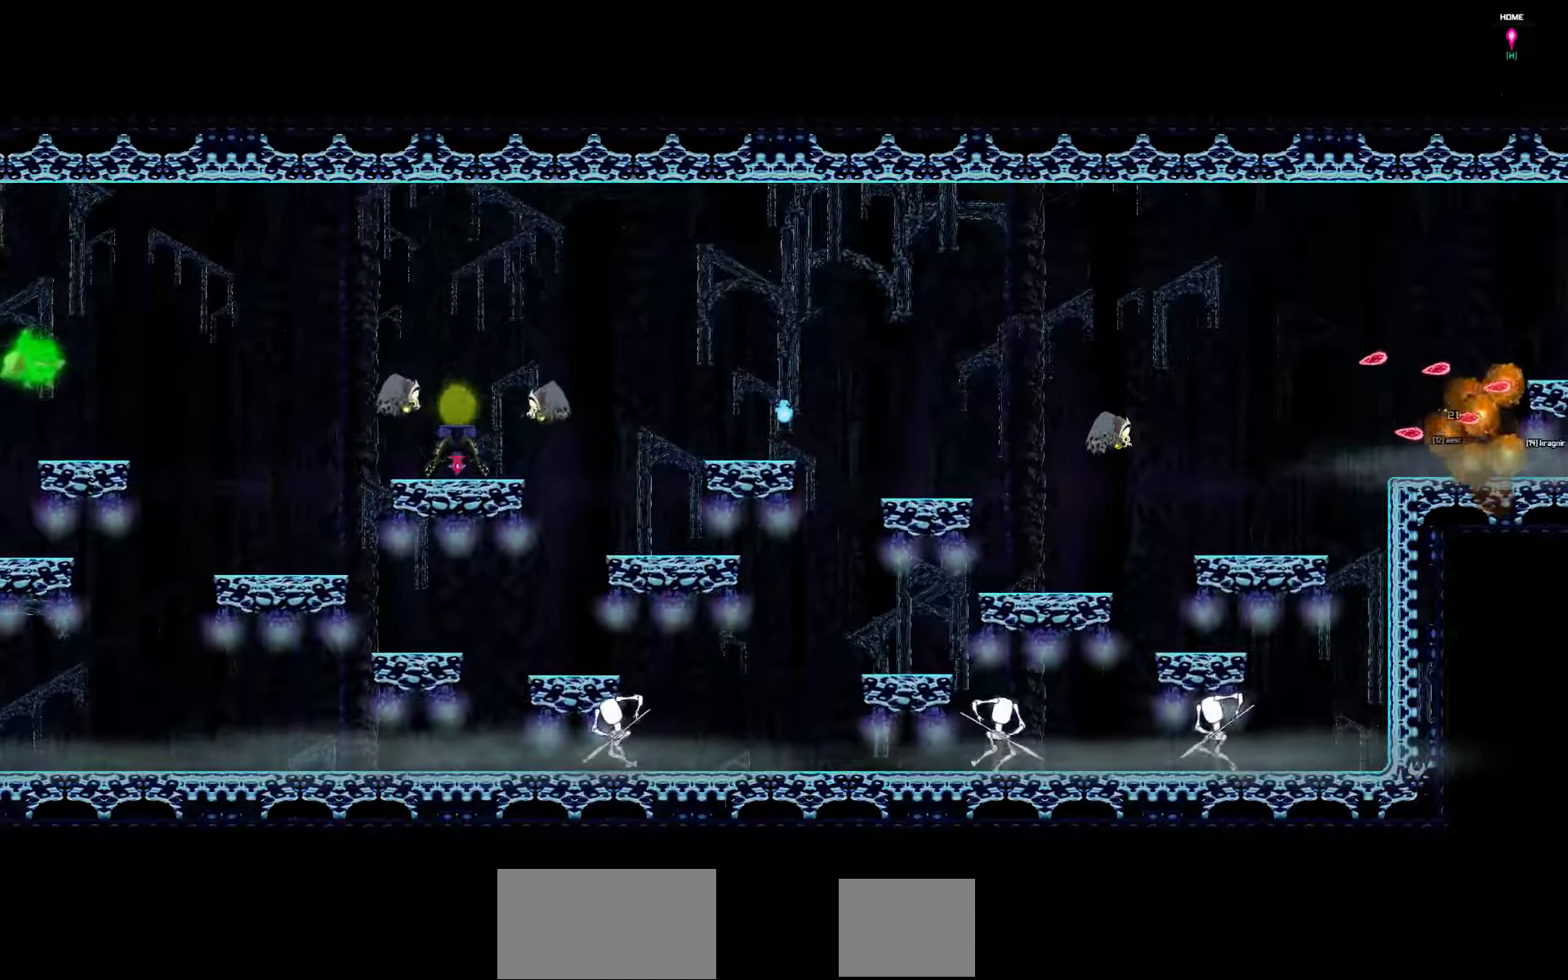
Gameplay with keyboard; each line is a JSON object with the keys held at the frame after it. "events" lists presses ("down") and releases ("up") of "a", "d", "down", "left", "right", "s", "shift", "space", "tab" and "up" between this image and that frame as [ms after this image, input, new state], when the widget could be followed in between. No other keys are recorded. Mouse input is not recorded.
{"keys": ["right"], "events": [[250, "right", "down"]]}
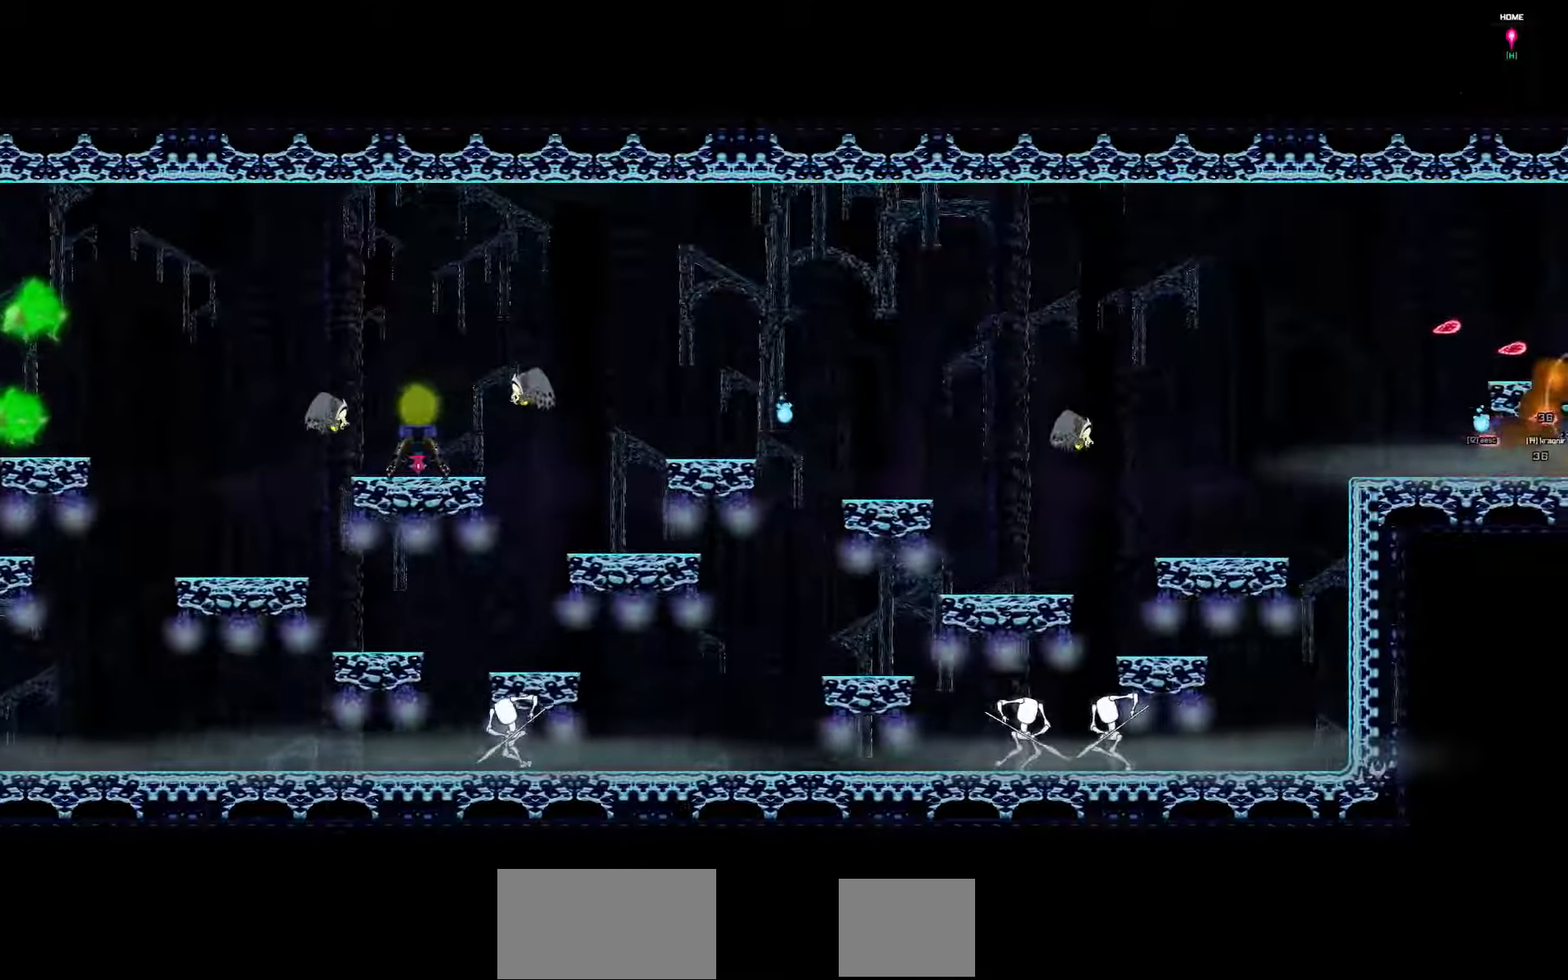
{"keys": ["right"], "events": []}
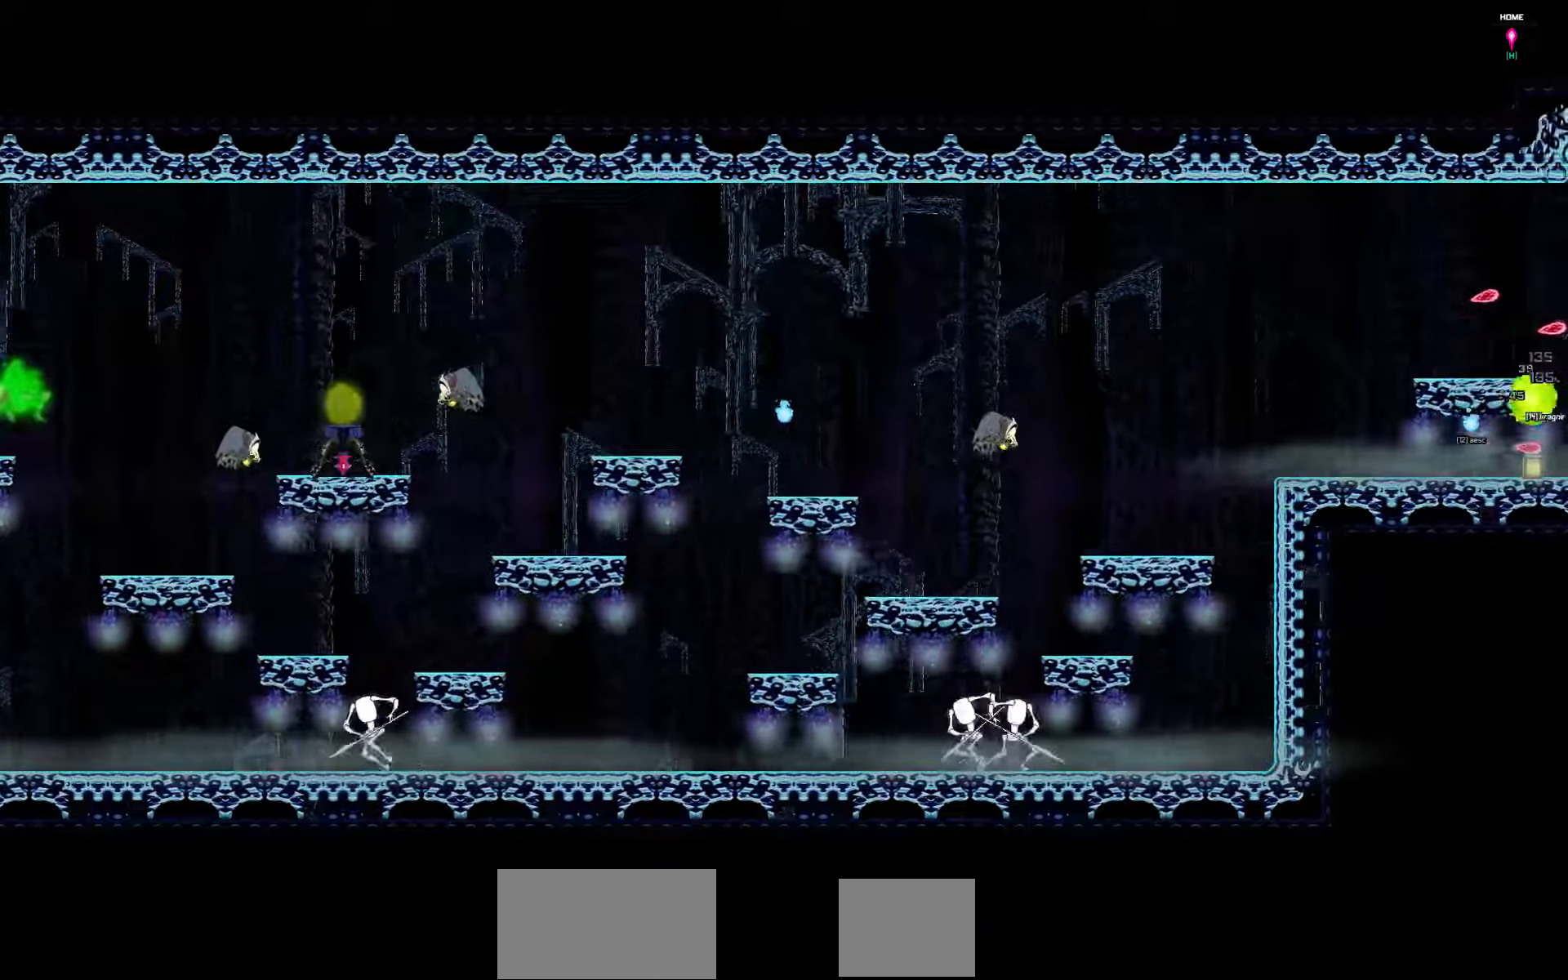
{"keys": ["right"], "events": []}
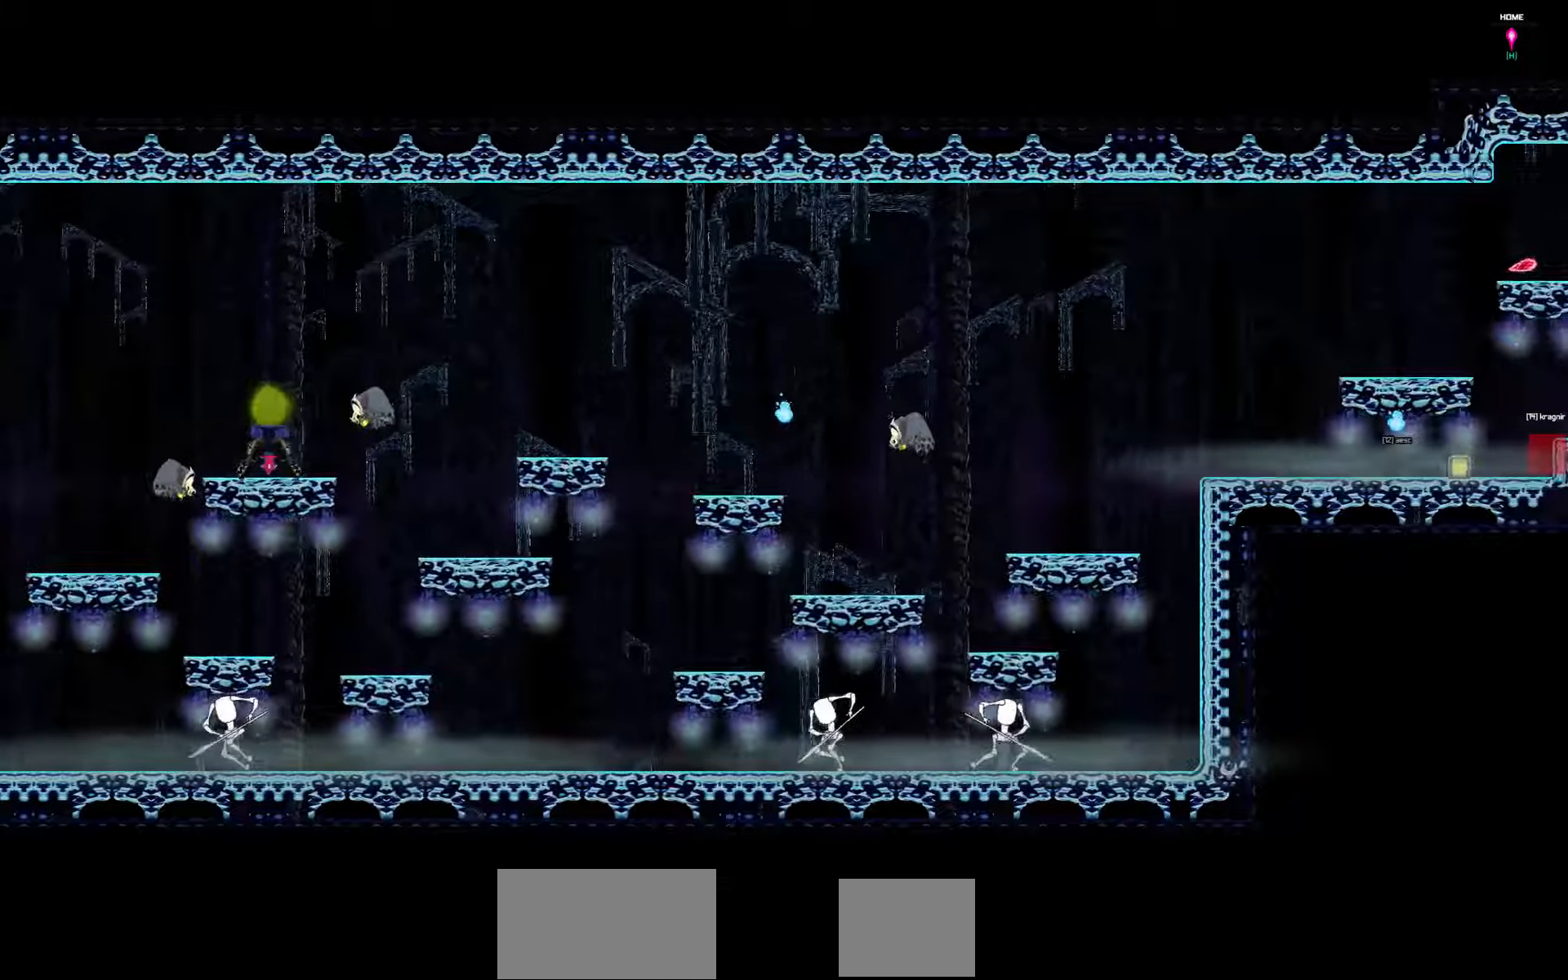
{"keys": ["right"], "events": []}
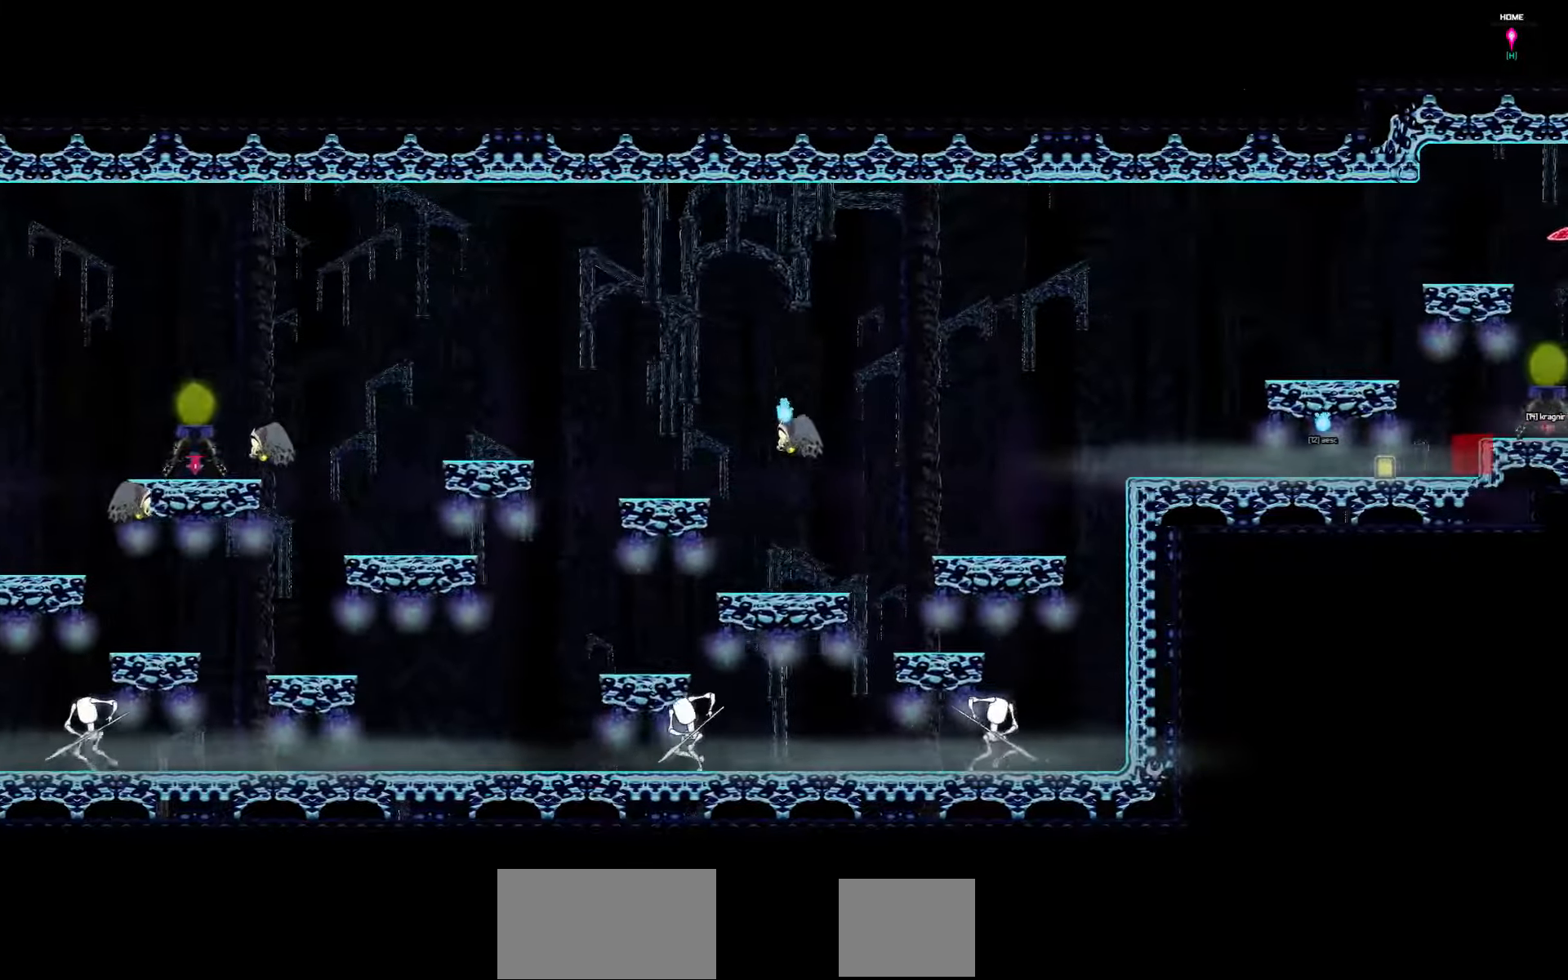
{"keys": ["right"], "events": []}
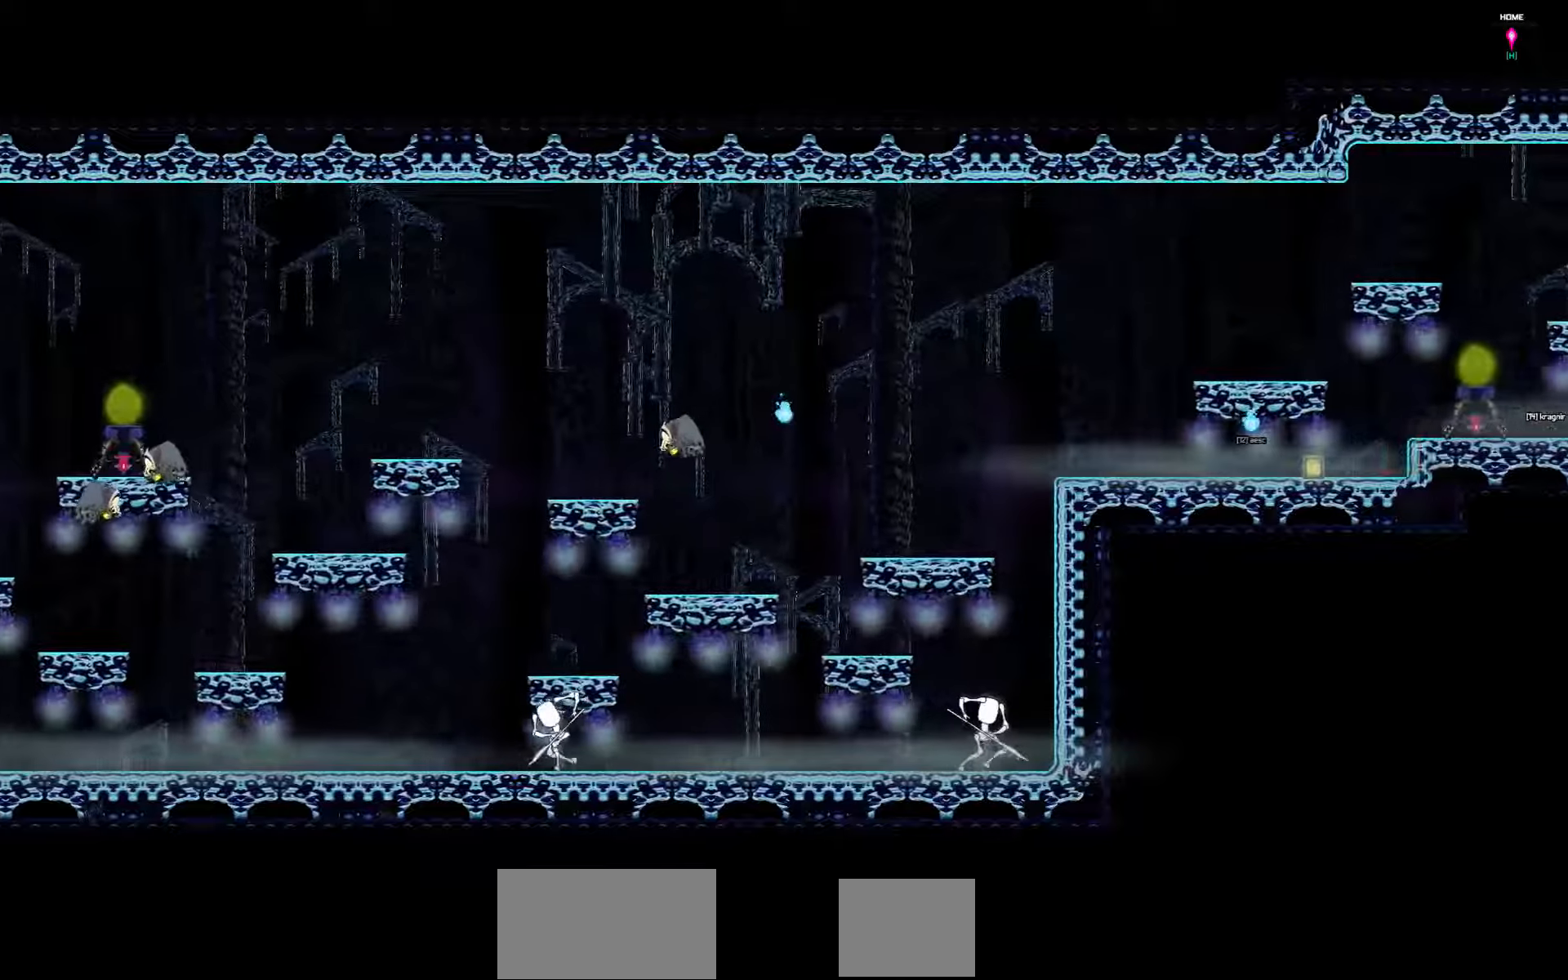
{"keys": ["right"], "events": []}
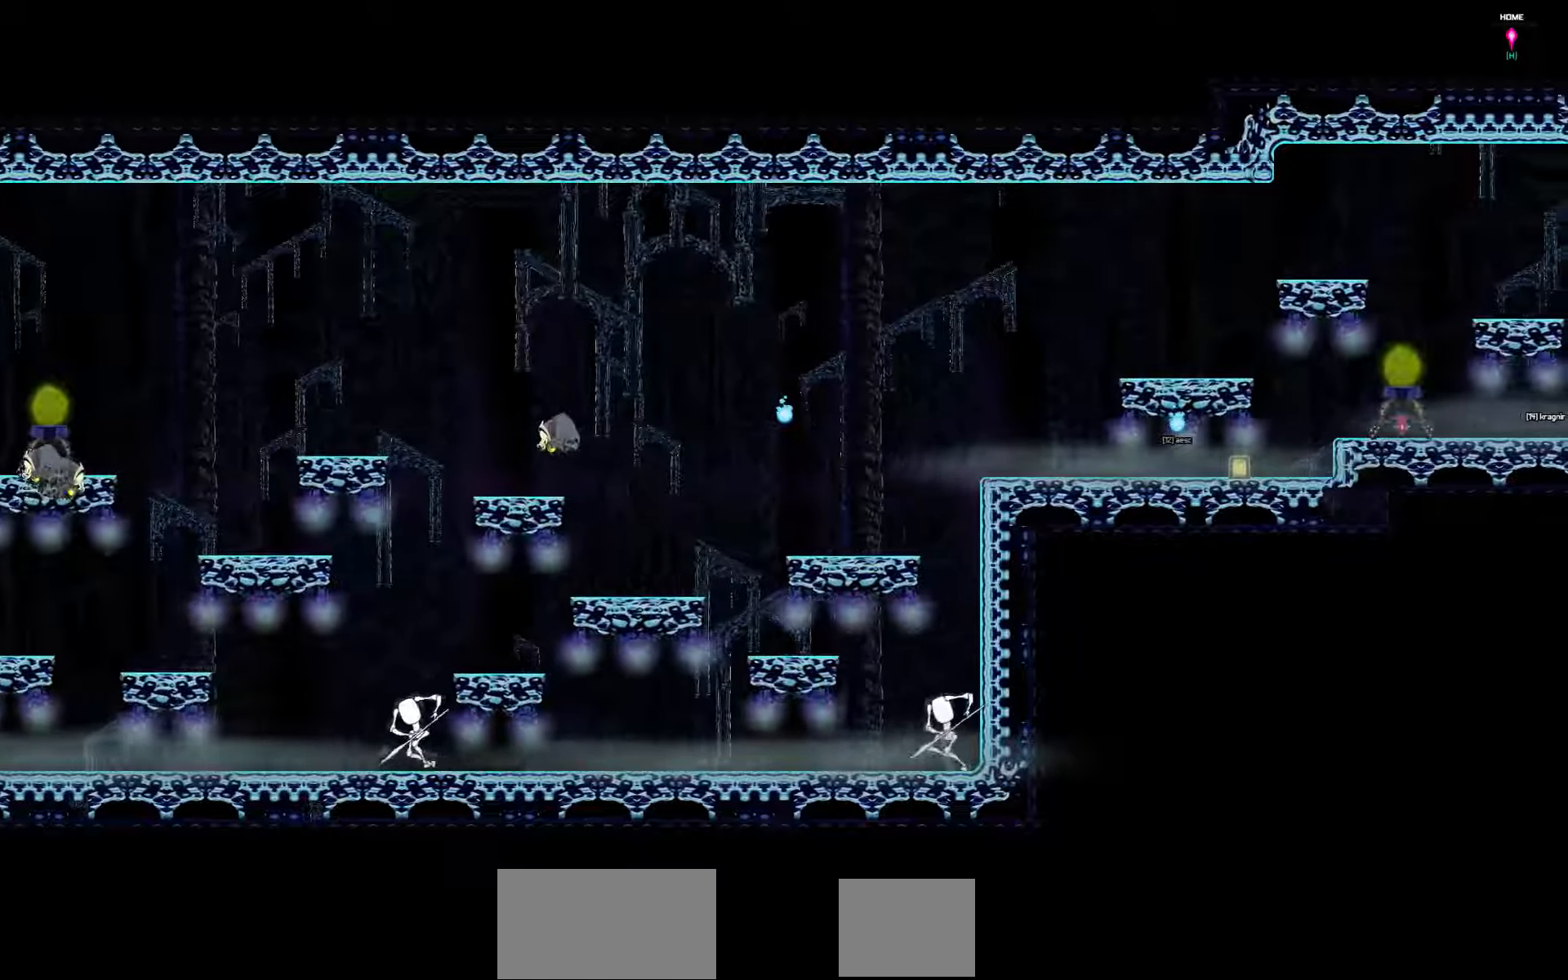
{"keys": ["right"], "events": []}
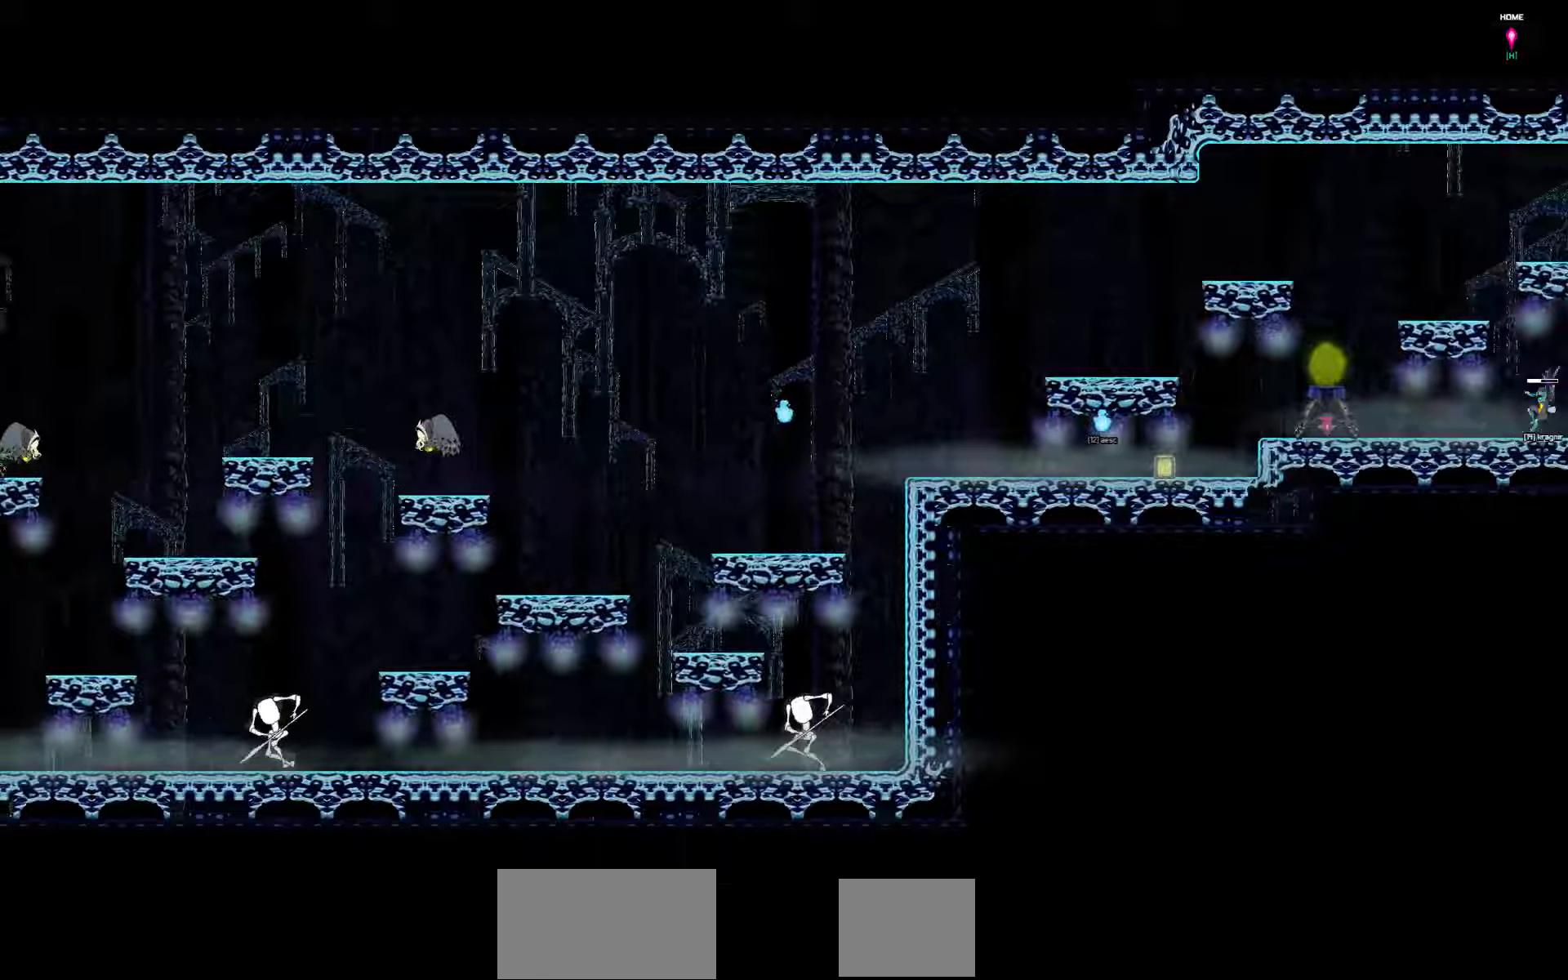
{"keys": [], "events": [[483, "right", "up"]]}
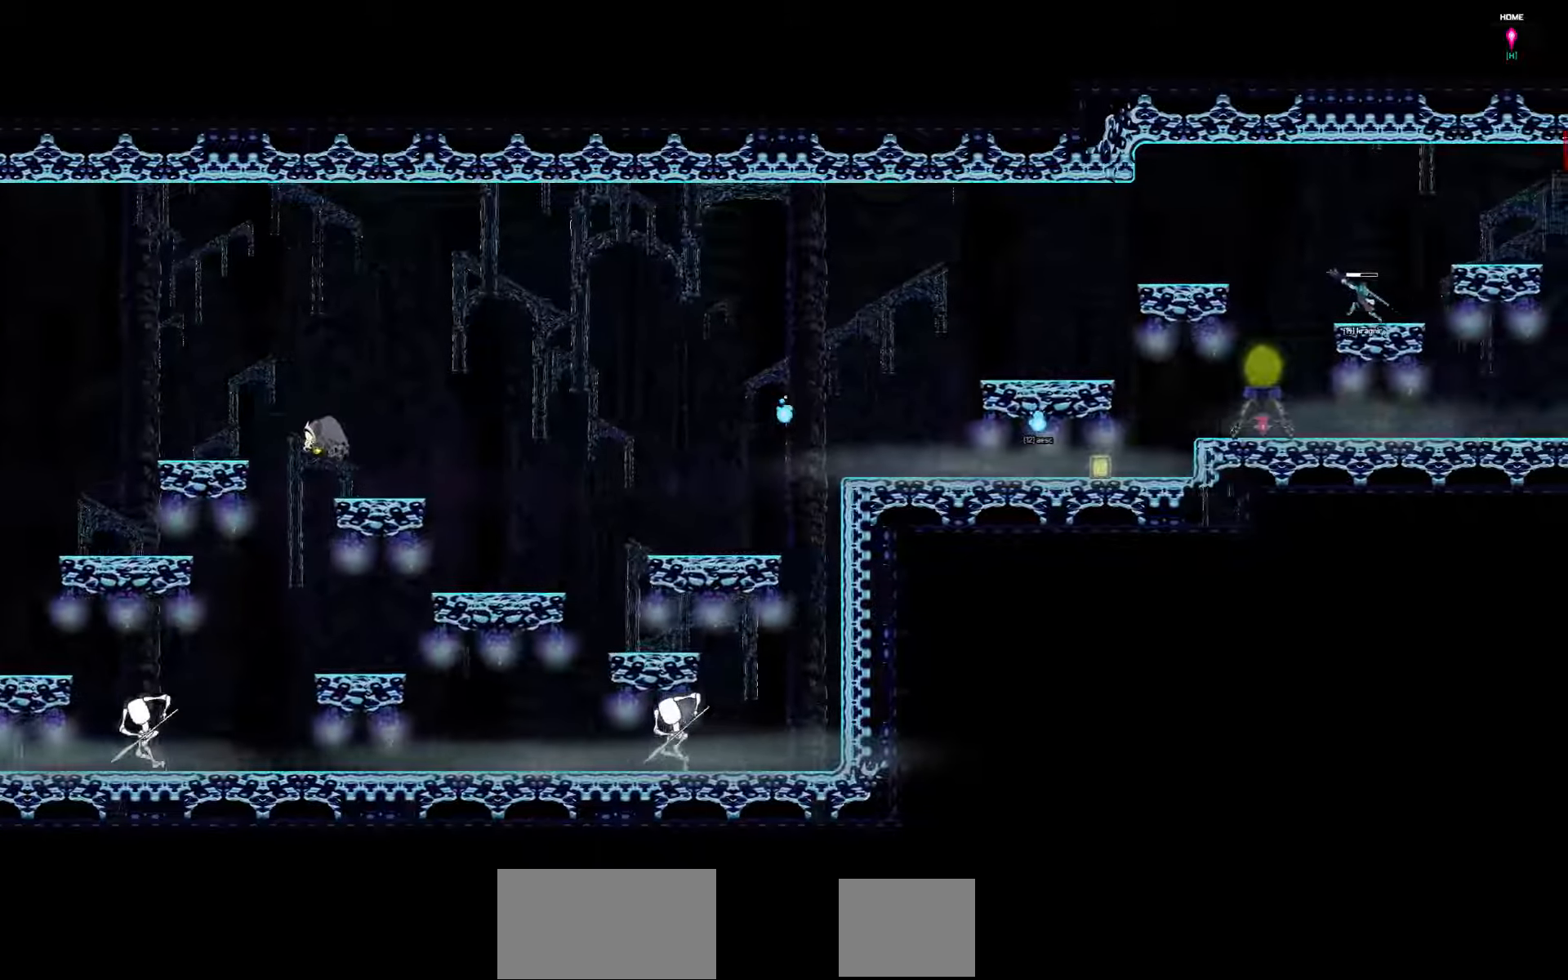
{"keys": ["left"], "events": [[216, "left", "down"]]}
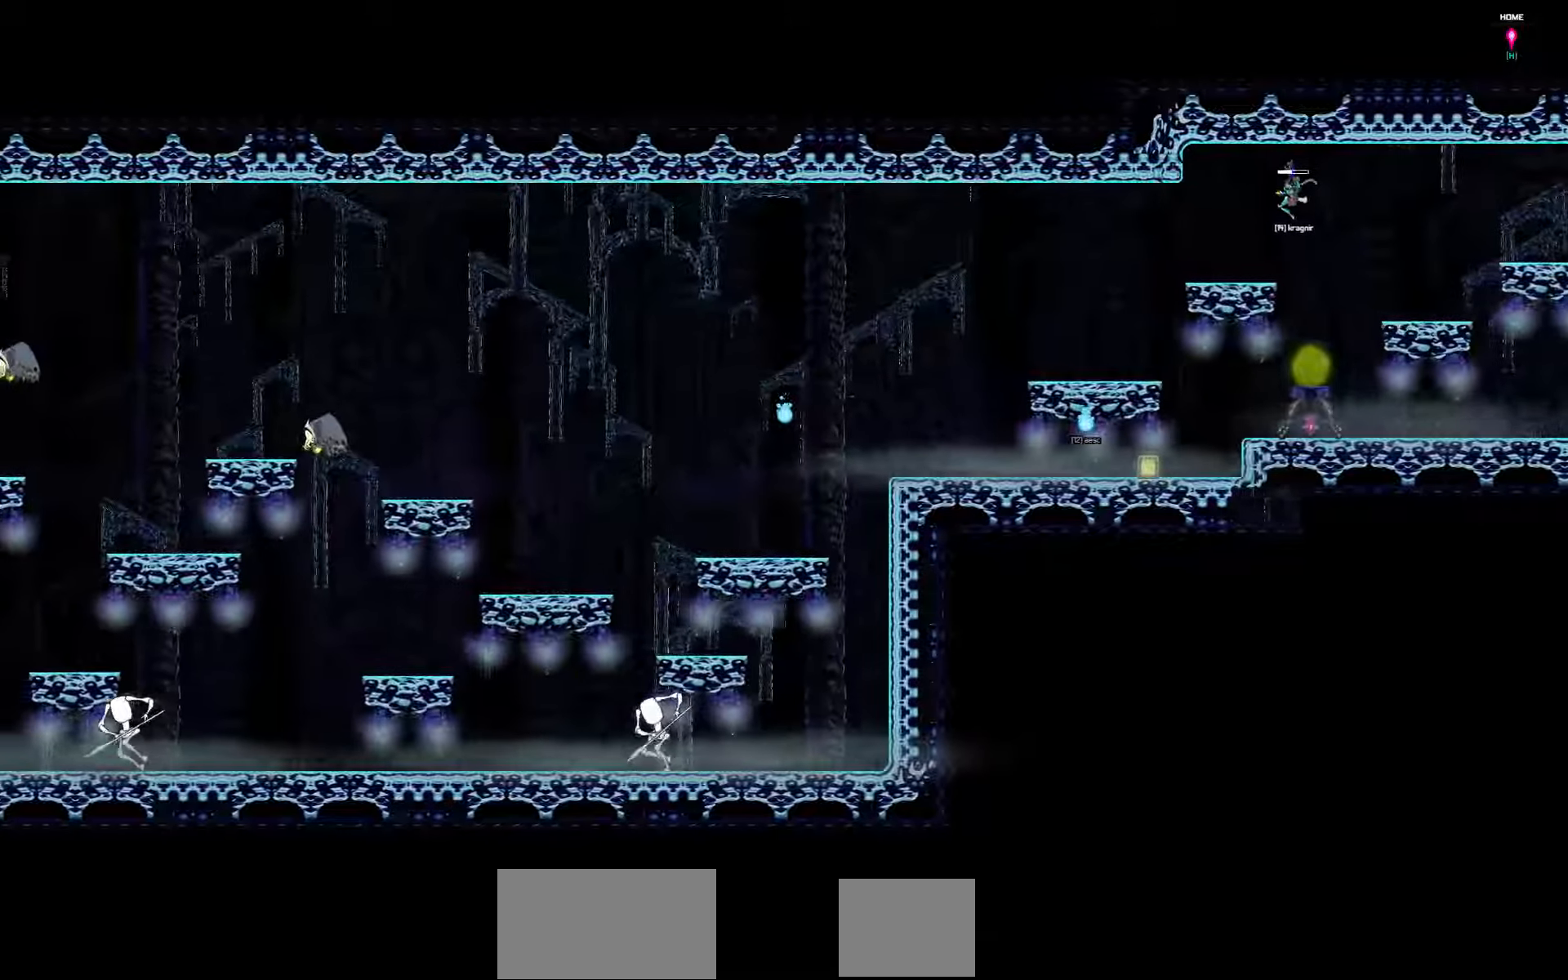
{"keys": [], "events": [[400, "left", "up"]]}